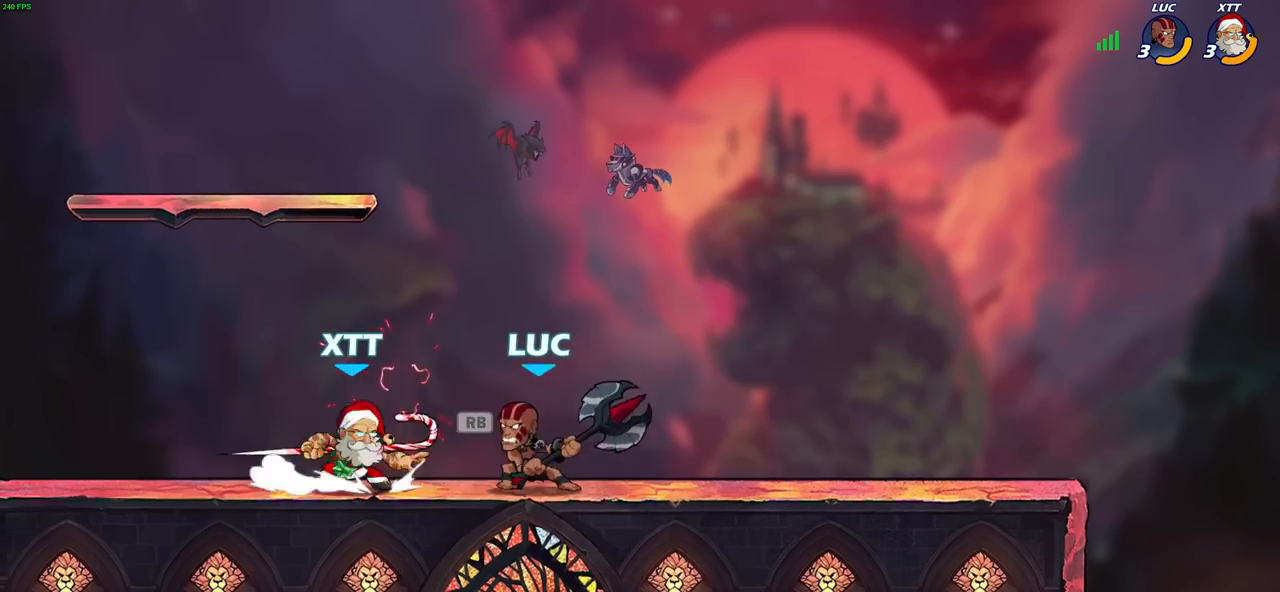
Gameplay with a controller (PlayStation layout); each line is a JSON object with the inputs held at the frame after it. "events" lists button and stick changes between this image and that frame as [ms after this image, input, new state], when the widget could be followed in between.
{"buttons": [], "left_stick": "center", "right_stick": "center", "events": [[17, "SQUARE", "up"], [100, "SQUARE", "down"], [167, "SQUARE", "up"], [250, "SQUARE", "down"], [317, "SQUARE", "up"], [417, "SQUARE", "down"], [500, "SQUARE", "up"]]}
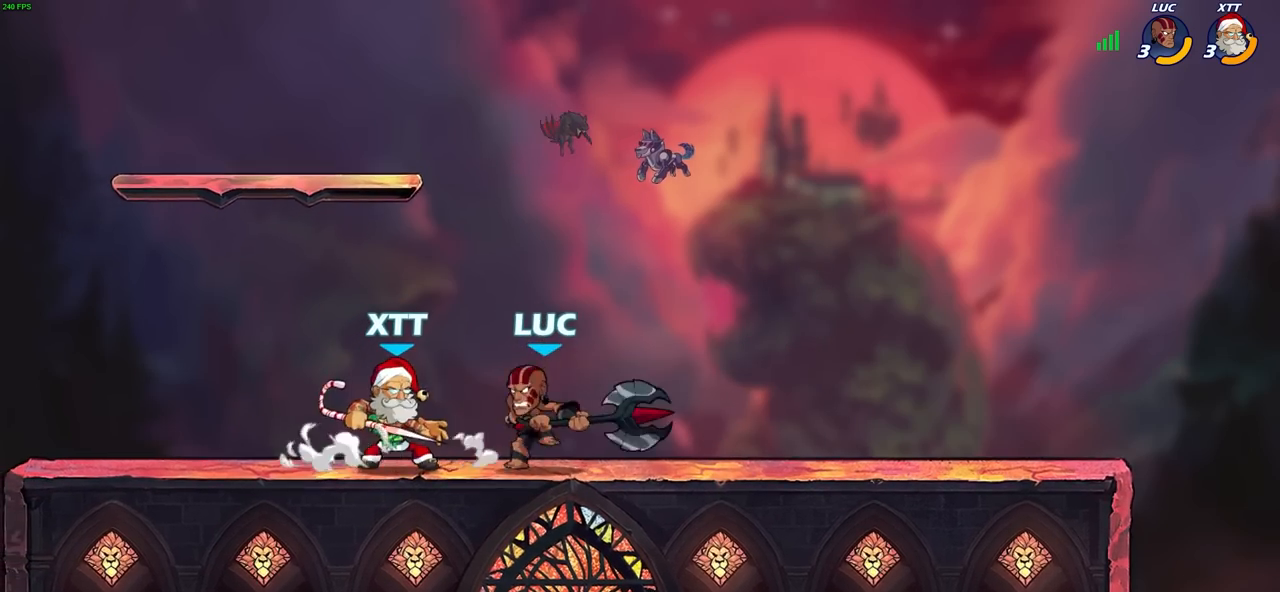
{"buttons": [], "left_stick": "right", "right_stick": "center", "events": [[50, "left_stick", "up"], [67, "CROSS", "down"], [83, "R2", "down"], [267, "CROSS", "up"], [283, "R2", "up"], [283, "left_stick", "center"], [433, "left_stick", "right"]]}
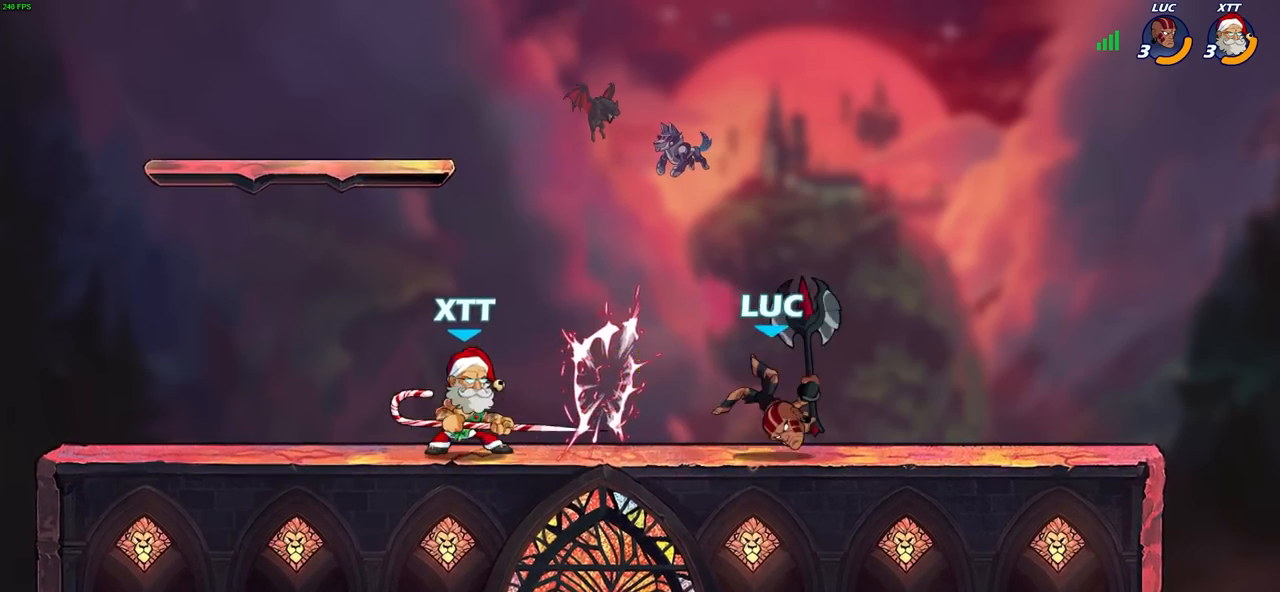
{"buttons": ["SQUARE"], "left_stick": "left", "right_stick": "center", "events": [[167, "R2", "down"], [417, "R2", "up"], [417, "SQUARE", "down"], [417, "left_stick", "left"]]}
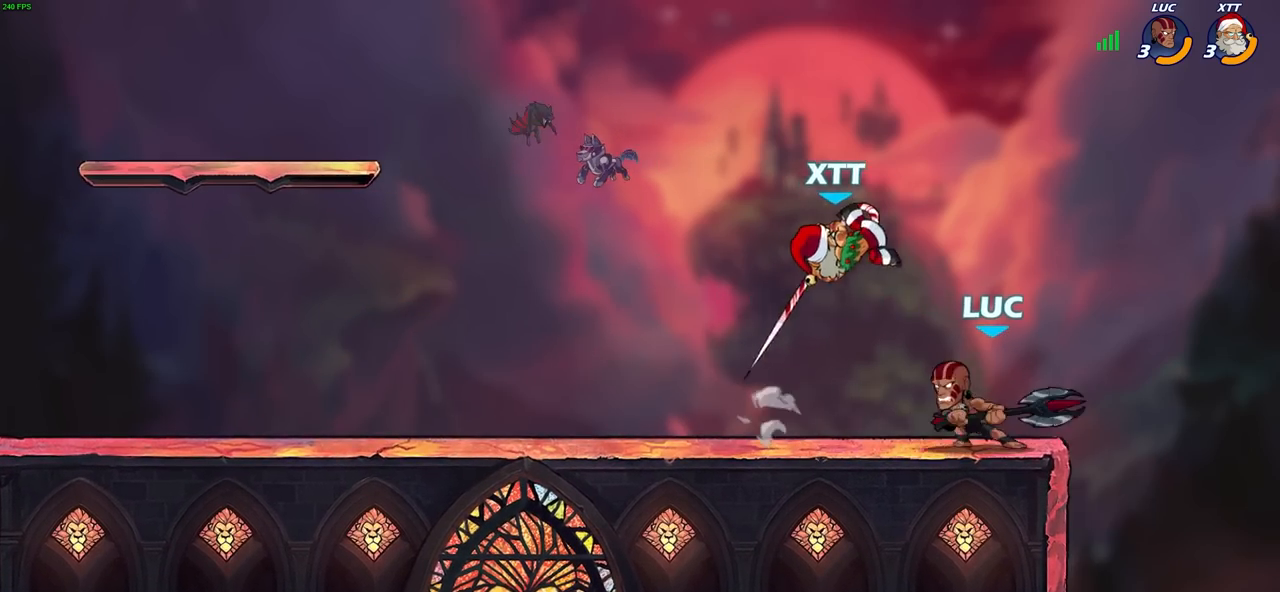
{"buttons": [], "left_stick": "center", "right_stick": "center", "events": [[17, "SQUARE", "up"], [17, "left_stick", "center"]]}
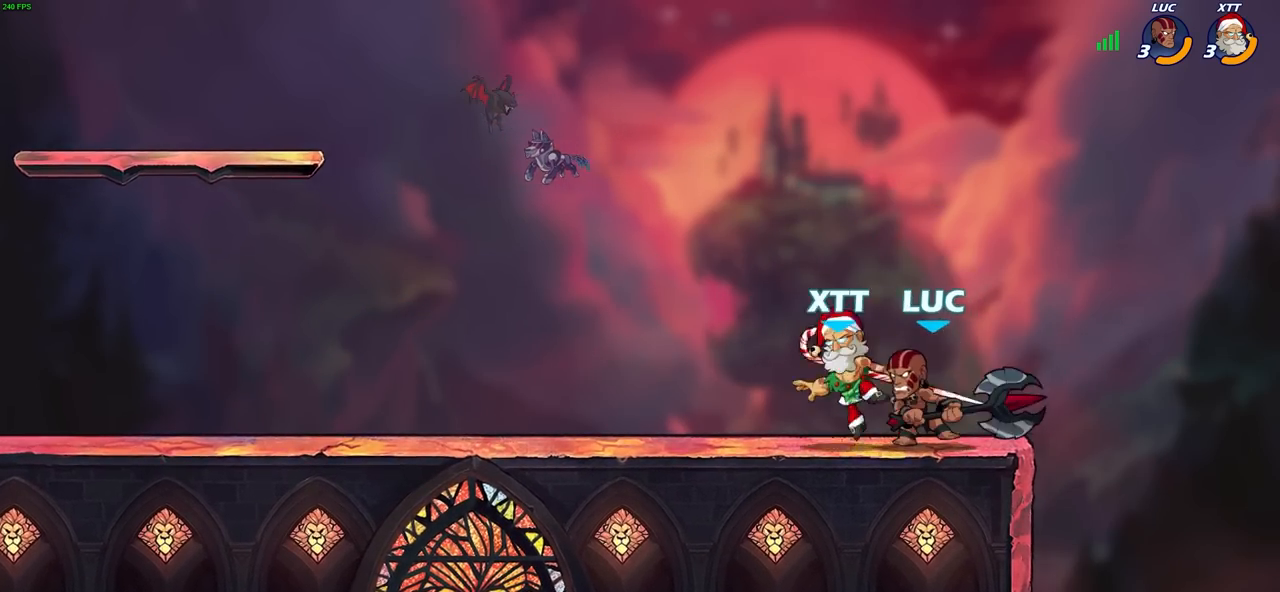
{"buttons": ["SQUARE"], "left_stick": "down-left", "right_stick": "center", "events": [[67, "CROSS", "down"], [183, "left_stick", "up-left"], [200, "CROSS", "up"], [267, "left_stick", "left"], [367, "left_stick", "down-left"], [467, "SQUARE", "down"]]}
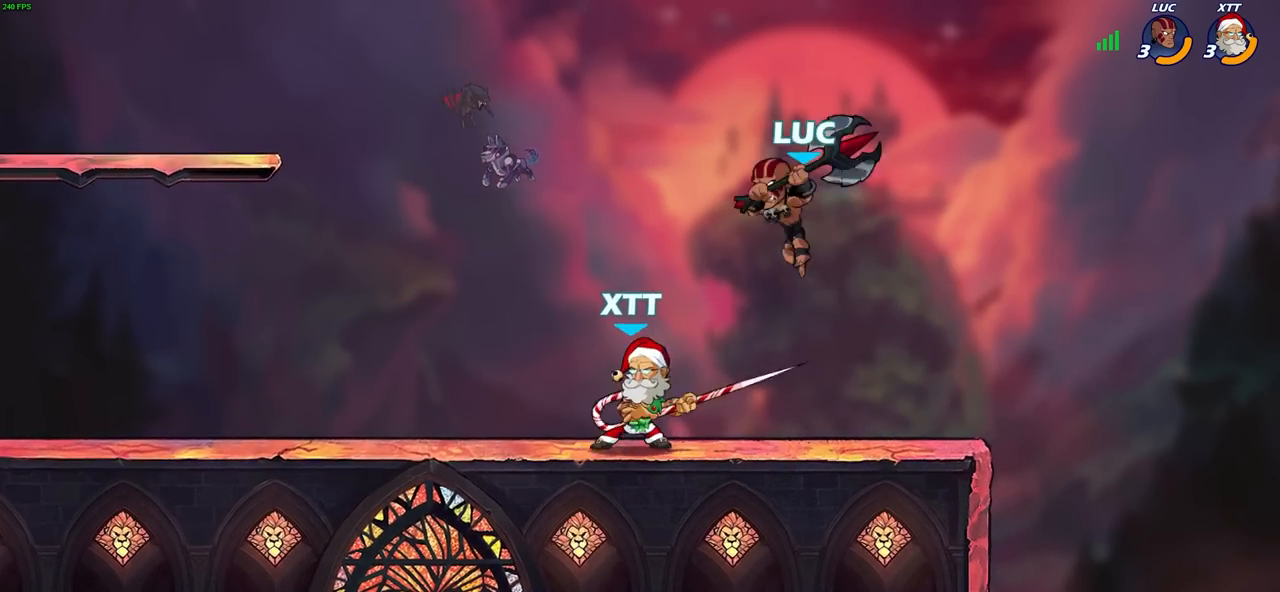
{"buttons": ["SQUARE"], "left_stick": "down", "right_stick": "center", "events": [[67, "SQUARE", "up"], [333, "left_stick", "down"], [483, "SQUARE", "down"]]}
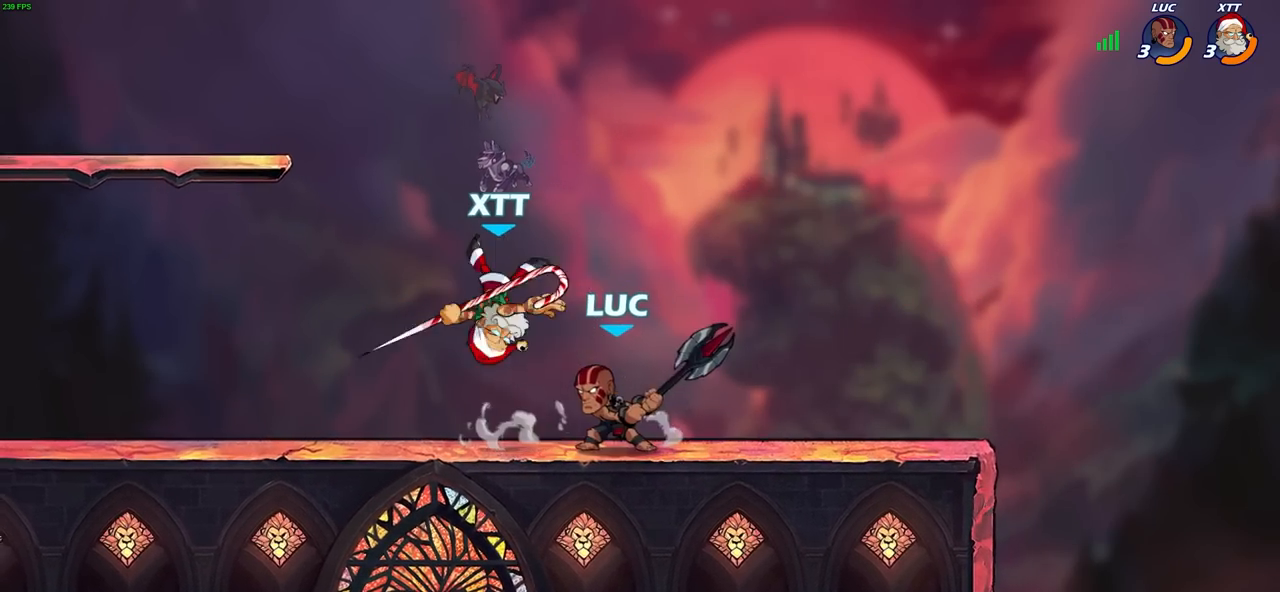
{"buttons": [], "left_stick": "center", "right_stick": "center", "events": [[67, "SQUARE", "up"], [217, "left_stick", "center"]]}
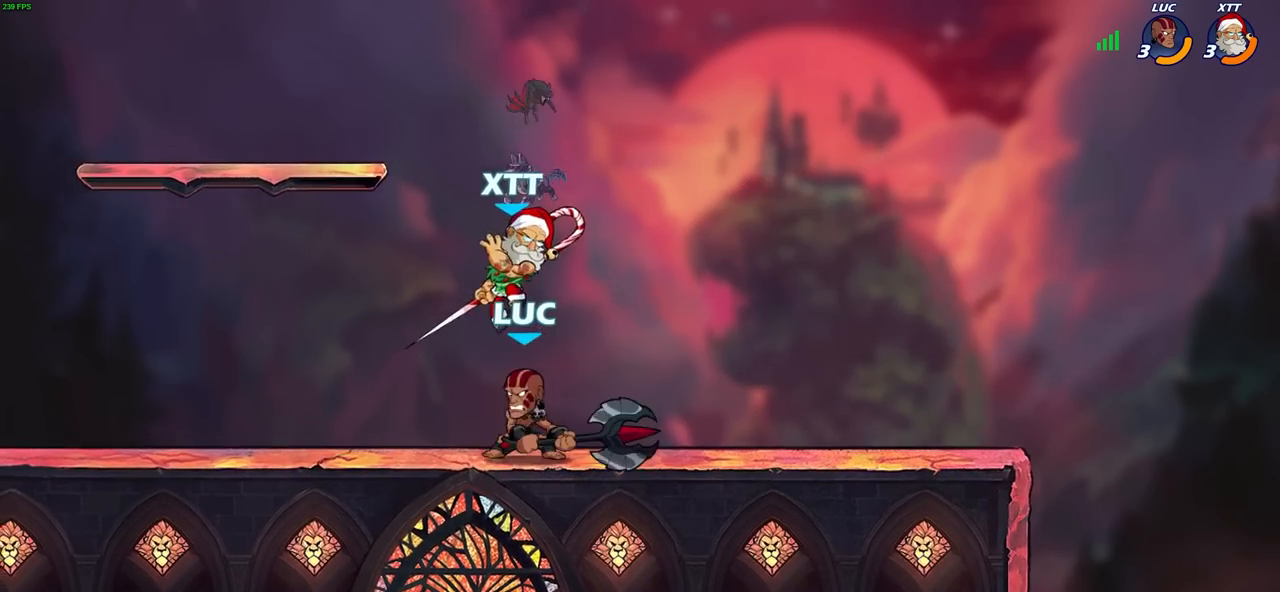
{"buttons": ["SQUARE"], "left_stick": "down", "right_stick": "center", "events": [[50, "left_stick", "right"], [100, "CROSS", "down"], [133, "left_stick", "up"], [167, "R2", "down"], [200, "CROSS", "up"], [283, "left_stick", "left"], [383, "left_stick", "down-left"], [483, "R2", "up"], [500, "SQUARE", "down"], [500, "left_stick", "down"]]}
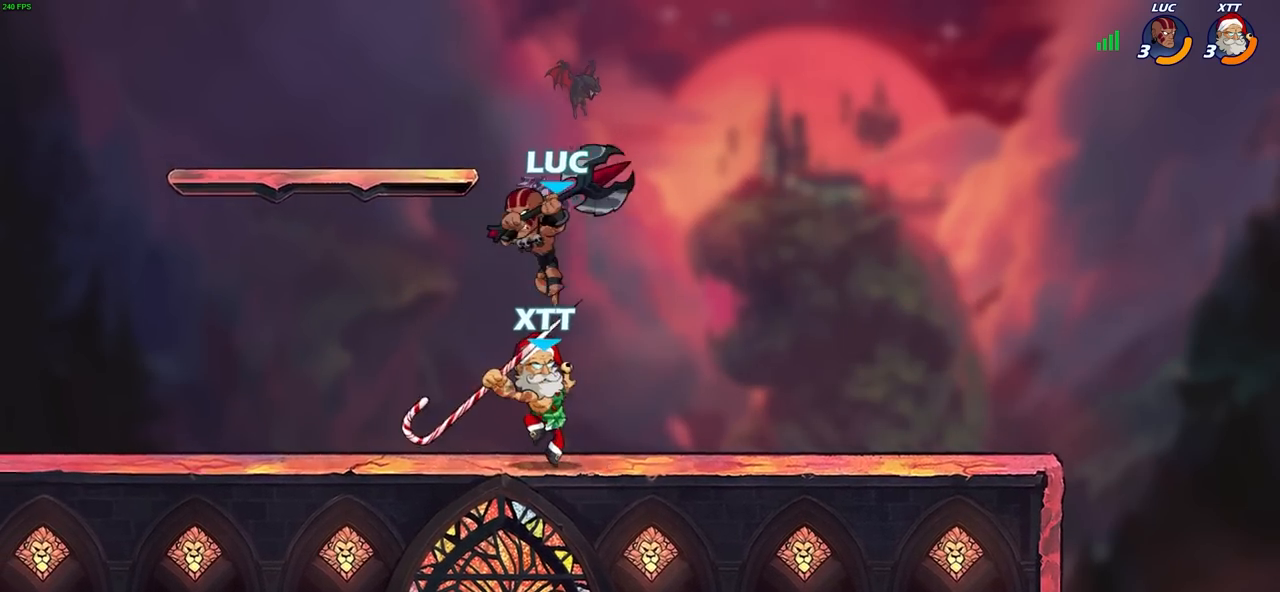
{"buttons": ["SQUARE"], "left_stick": "down", "right_stick": "center", "events": [[83, "SQUARE", "up"], [483, "SQUARE", "down"]]}
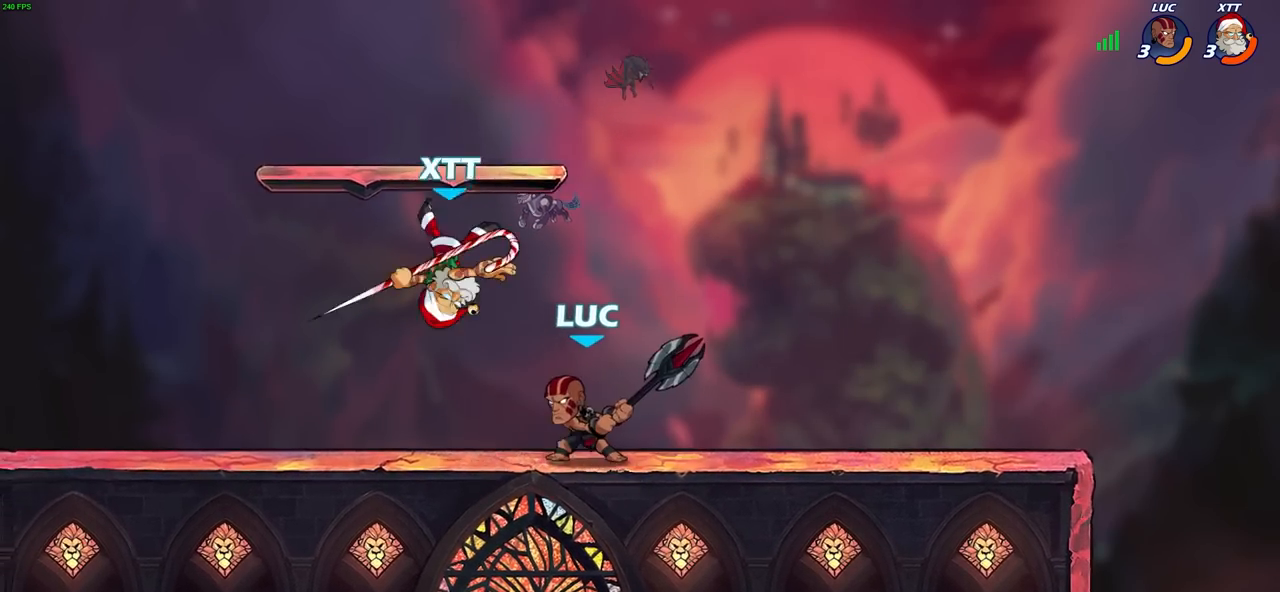
{"buttons": [], "left_stick": "center", "right_stick": "center", "events": [[50, "SQUARE", "up"], [267, "left_stick", "center"]]}
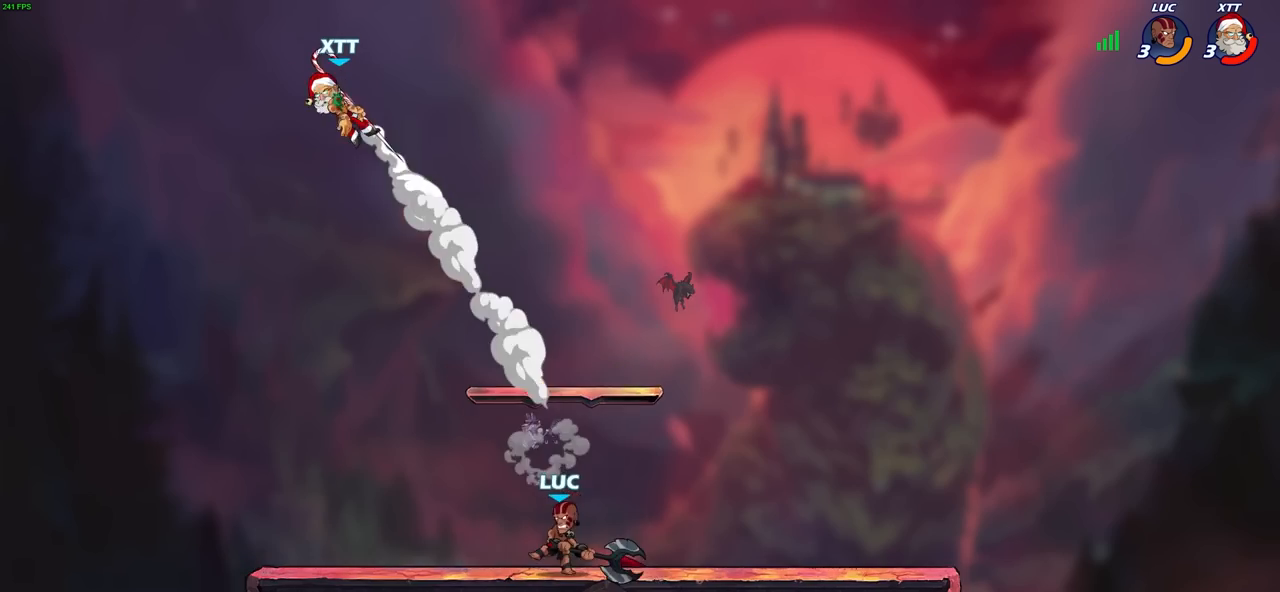
{"buttons": [], "left_stick": "left", "right_stick": "center", "events": [[67, "left_stick", "left"]]}
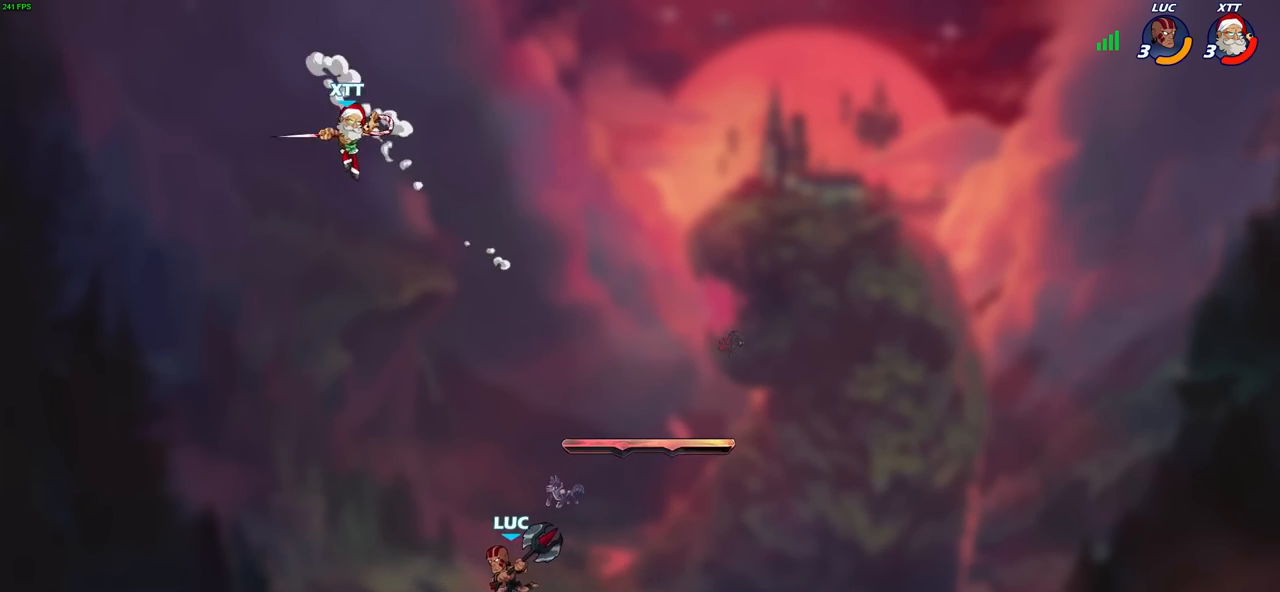
{"buttons": ["R2"], "left_stick": "right", "right_stick": "center", "events": [[233, "left_stick", "up"], [300, "left_stick", "right"], [367, "R2", "down"]]}
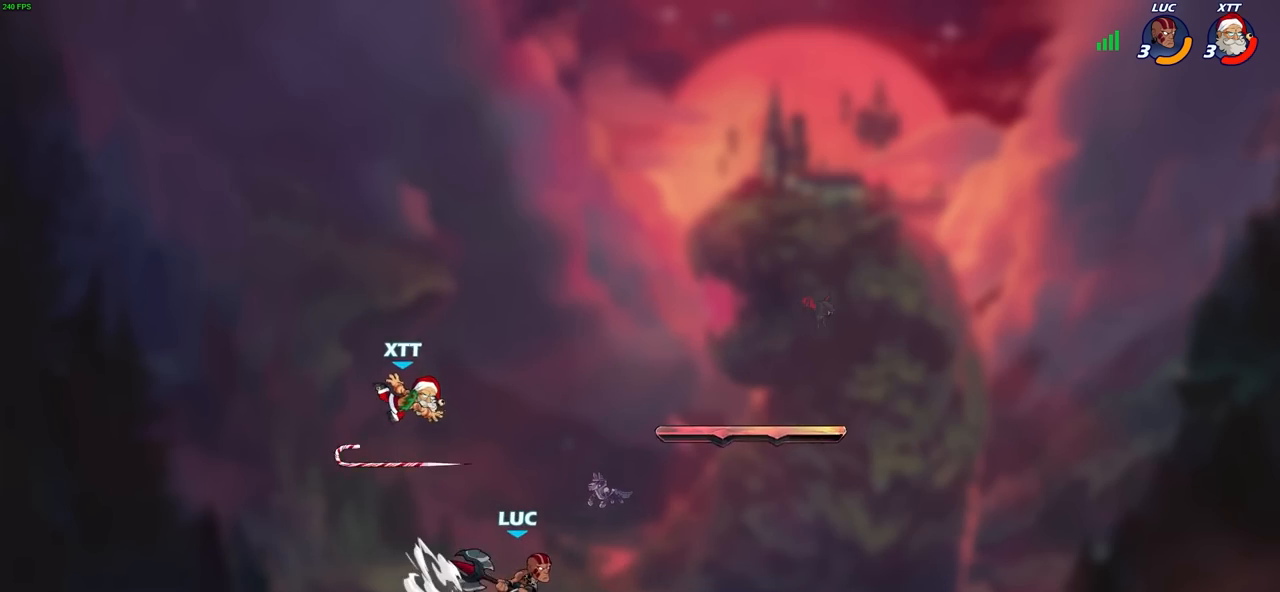
{"buttons": [], "left_stick": "center", "right_stick": "center", "events": [[83, "R2", "up"], [83, "left_stick", "left"], [150, "CIRCLE", "down"], [217, "CIRCLE", "up"], [233, "left_stick", "center"]]}
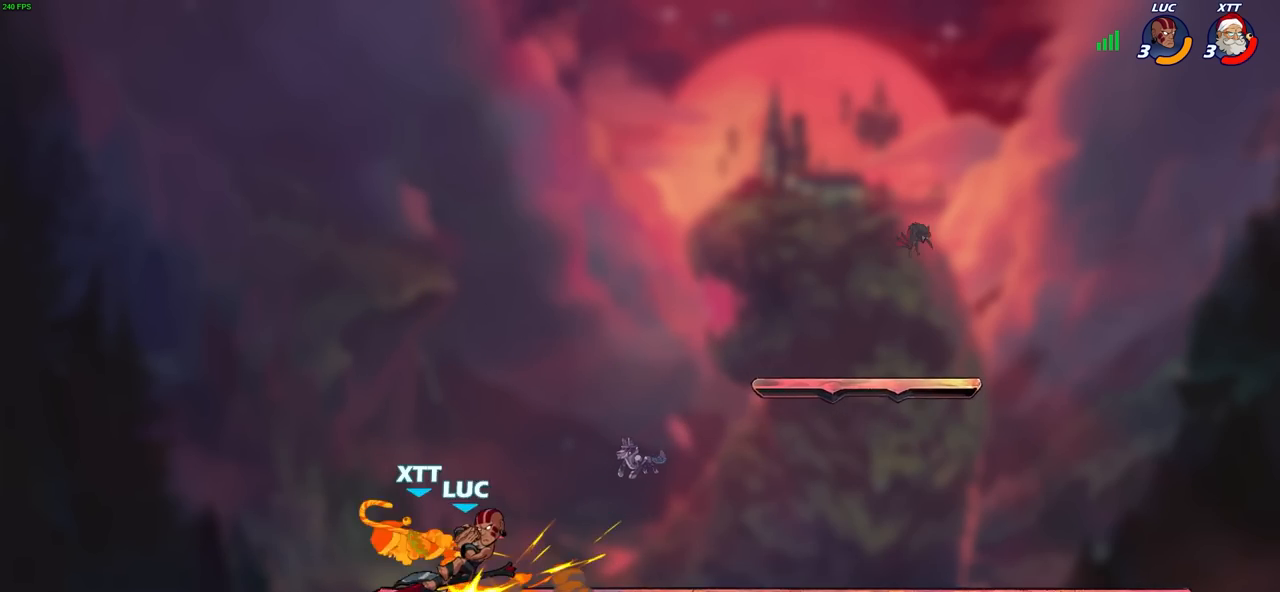
{"buttons": [], "left_stick": "center", "right_stick": "center", "events": []}
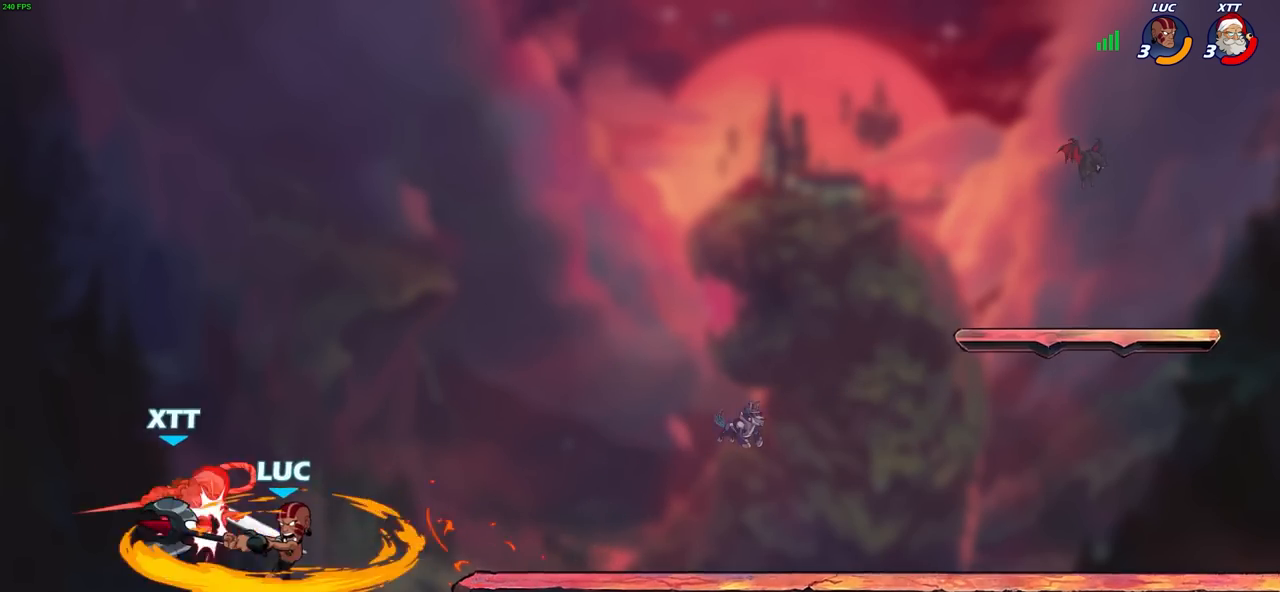
{"buttons": ["R2"], "left_stick": "up", "right_stick": "center", "events": [[167, "left_stick", "up"], [367, "R2", "down"]]}
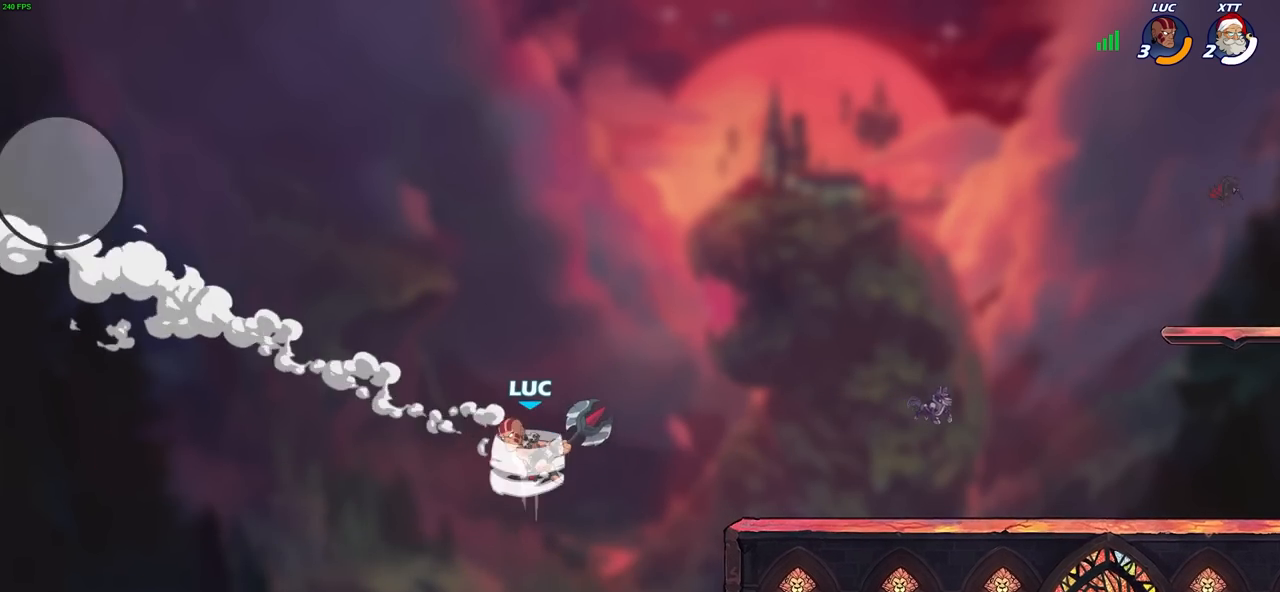
{"buttons": [], "left_stick": "up-right", "right_stick": "center", "events": [[233, "R2", "up"], [267, "left_stick", "up-right"], [300, "CIRCLE", "down"], [400, "CIRCLE", "up"]]}
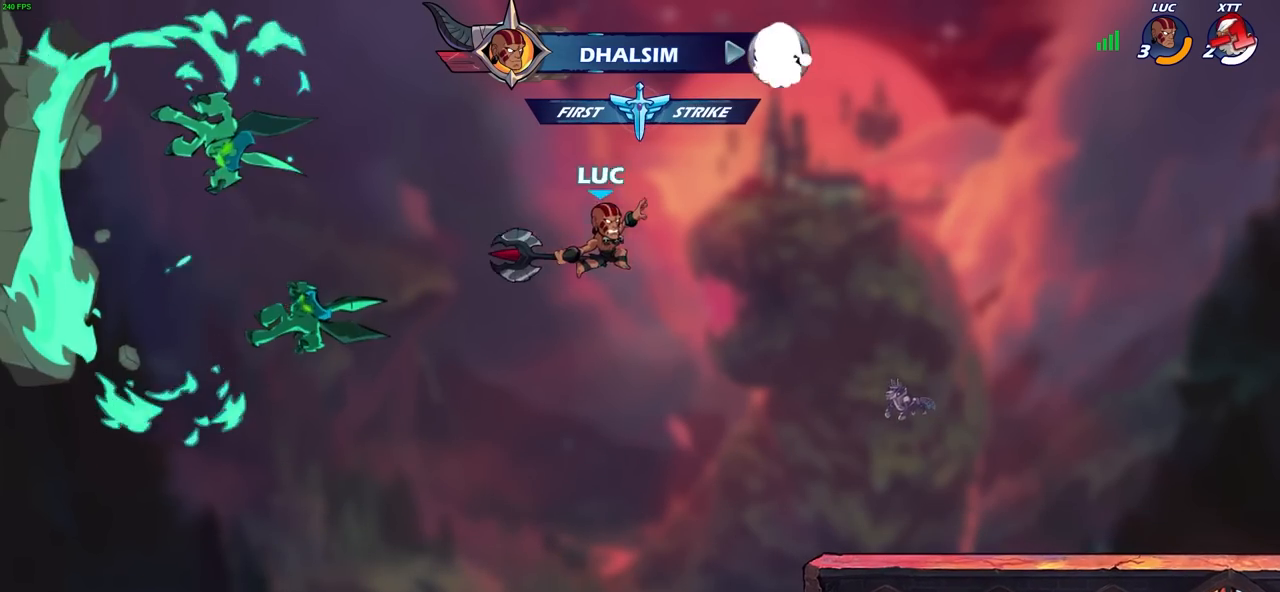
{"buttons": [], "left_stick": "right", "right_stick": "center", "events": [[150, "left_stick", "right"]]}
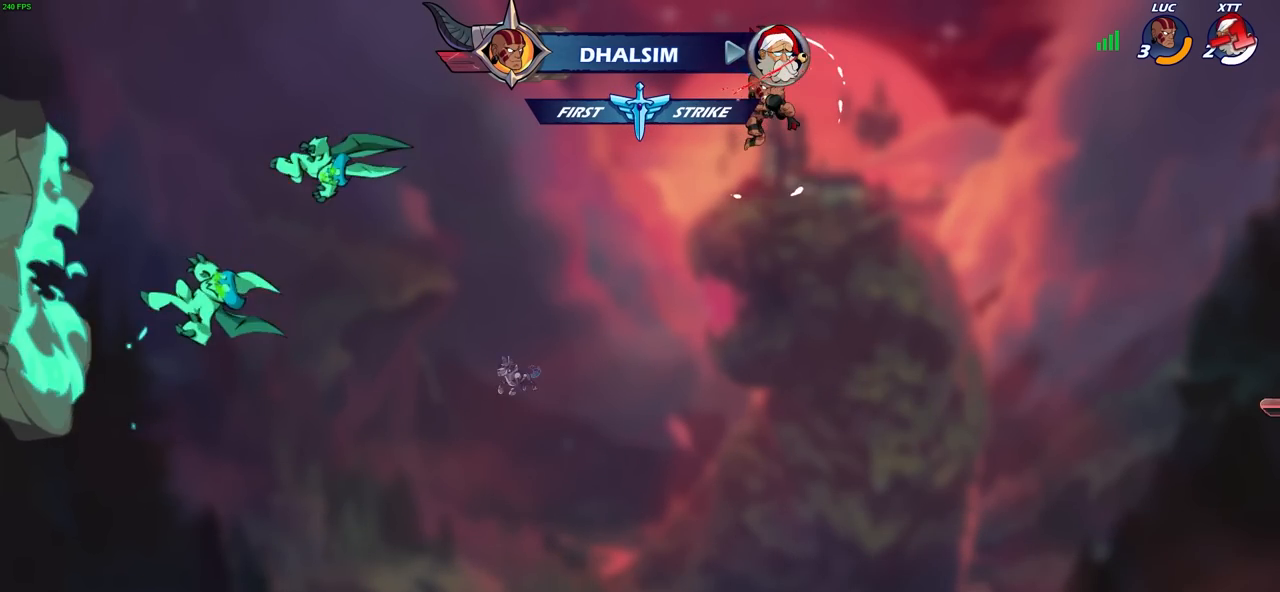
{"buttons": [], "left_stick": "right", "right_stick": "center", "events": [[150, "CROSS", "down"], [283, "CROSS", "up"]]}
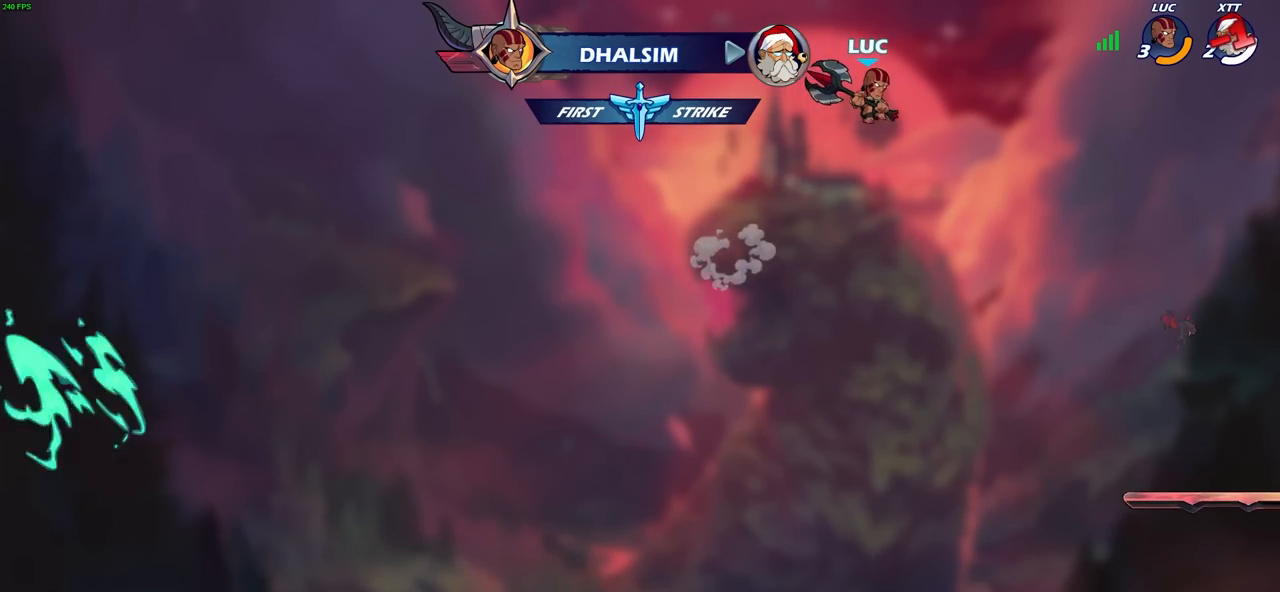
{"buttons": [], "left_stick": "right", "right_stick": "center", "events": [[250, "CROSS", "down"], [483, "CROSS", "up"]]}
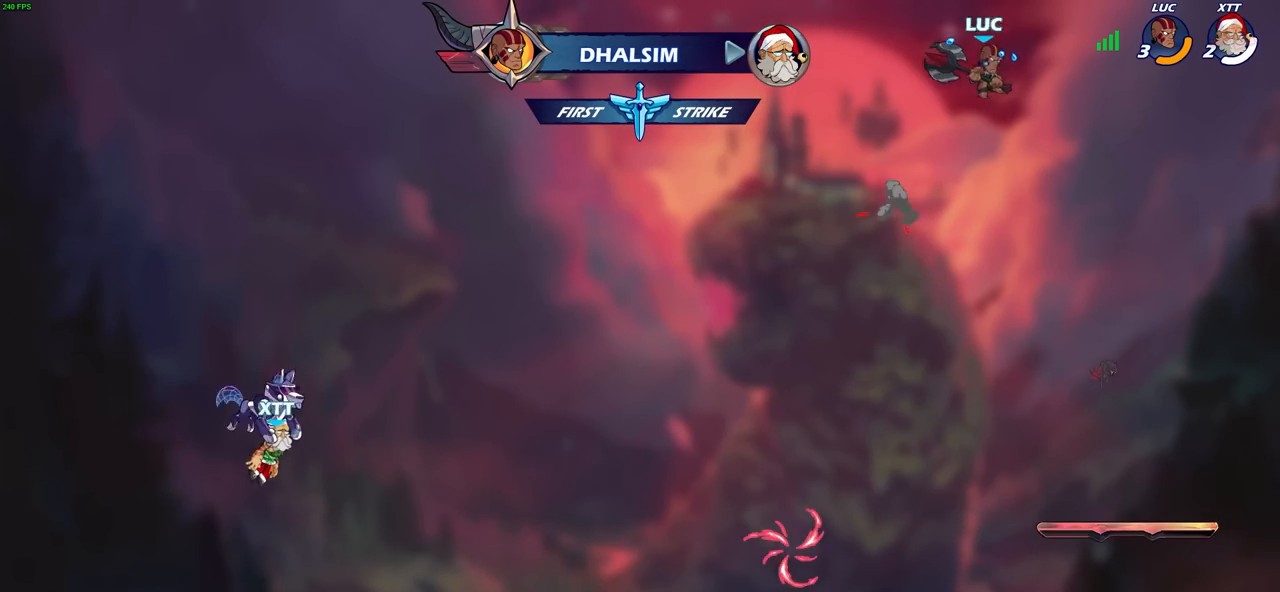
{"buttons": ["R1"], "left_stick": "up", "right_stick": "center", "events": [[83, "left_stick", "left"], [200, "R1", "down"], [250, "left_stick", "up"]]}
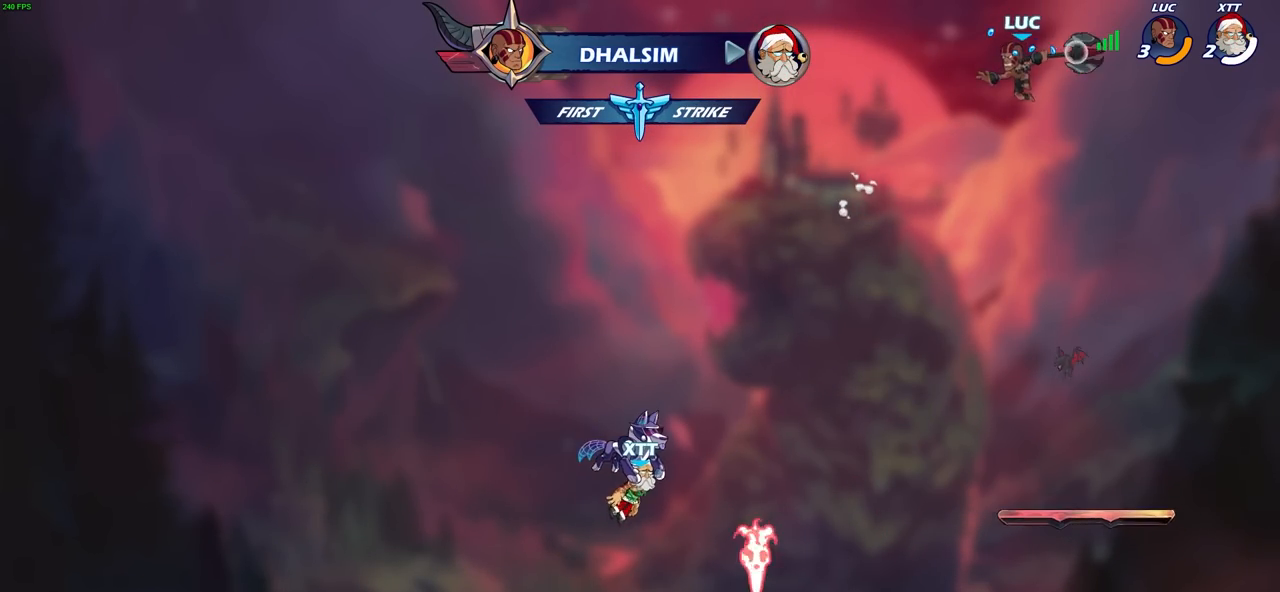
{"buttons": [], "left_stick": "center", "right_stick": "center", "events": [[50, "R1", "up"], [233, "left_stick", "center"]]}
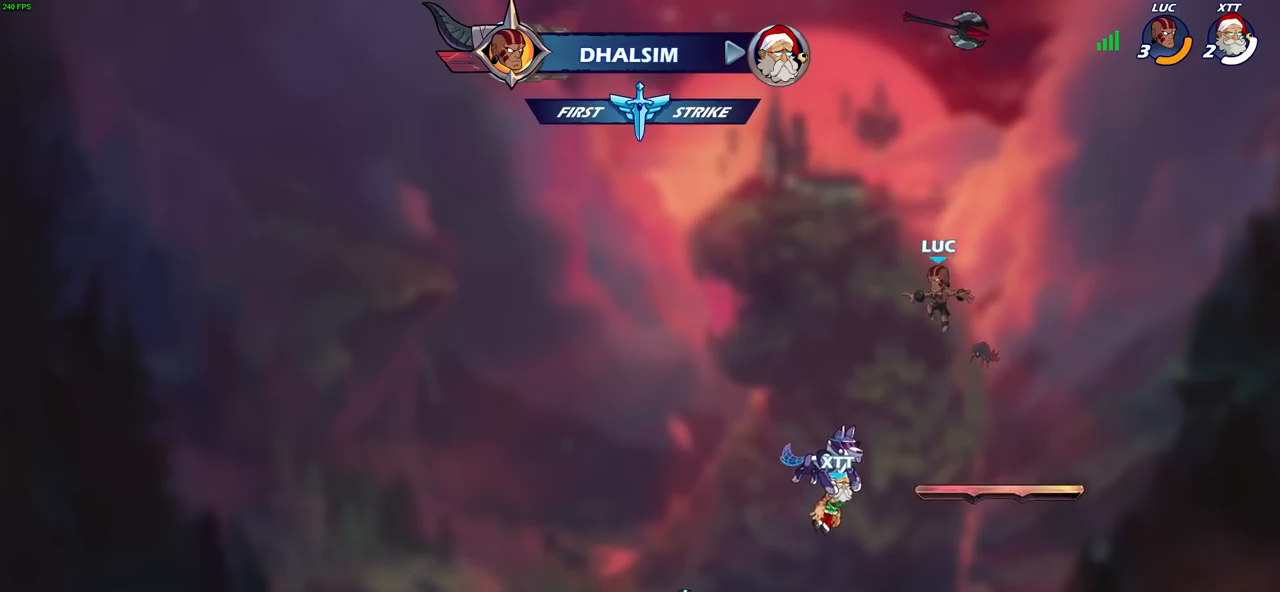
{"buttons": [], "left_stick": "center", "right_stick": "center", "events": [[283, "left_stick", "left"], [333, "R2", "down"], [350, "CIRCLE", "down"], [383, "left_stick", "center"], [417, "R2", "up"], [433, "CIRCLE", "up"]]}
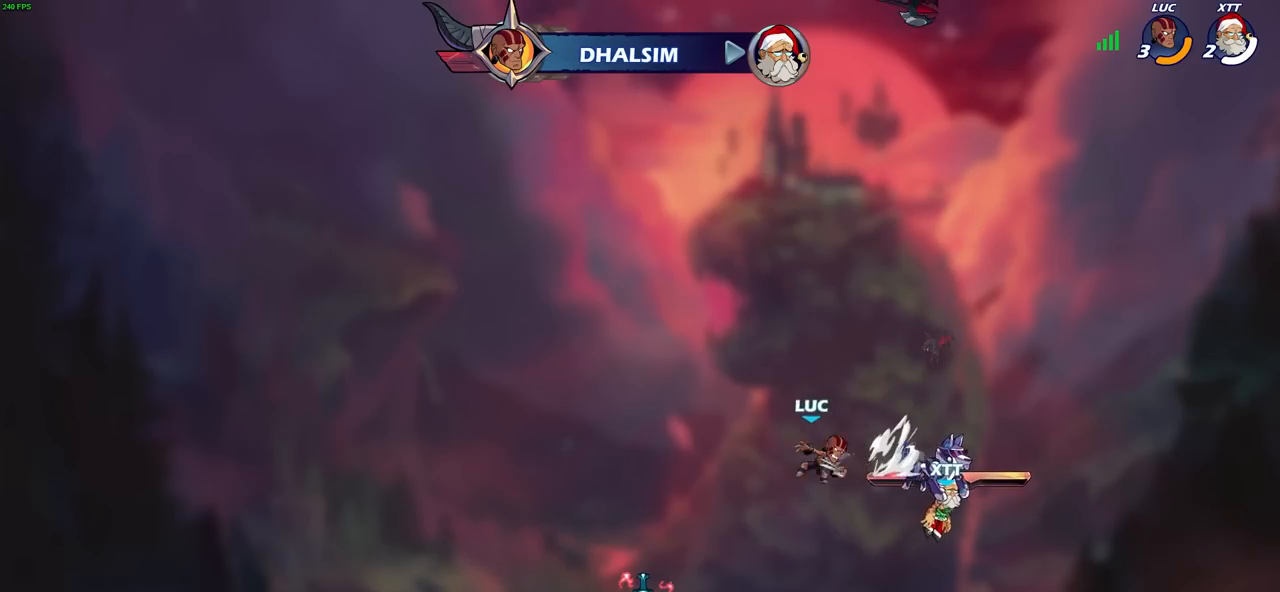
{"buttons": [], "left_stick": "center", "right_stick": "center", "events": []}
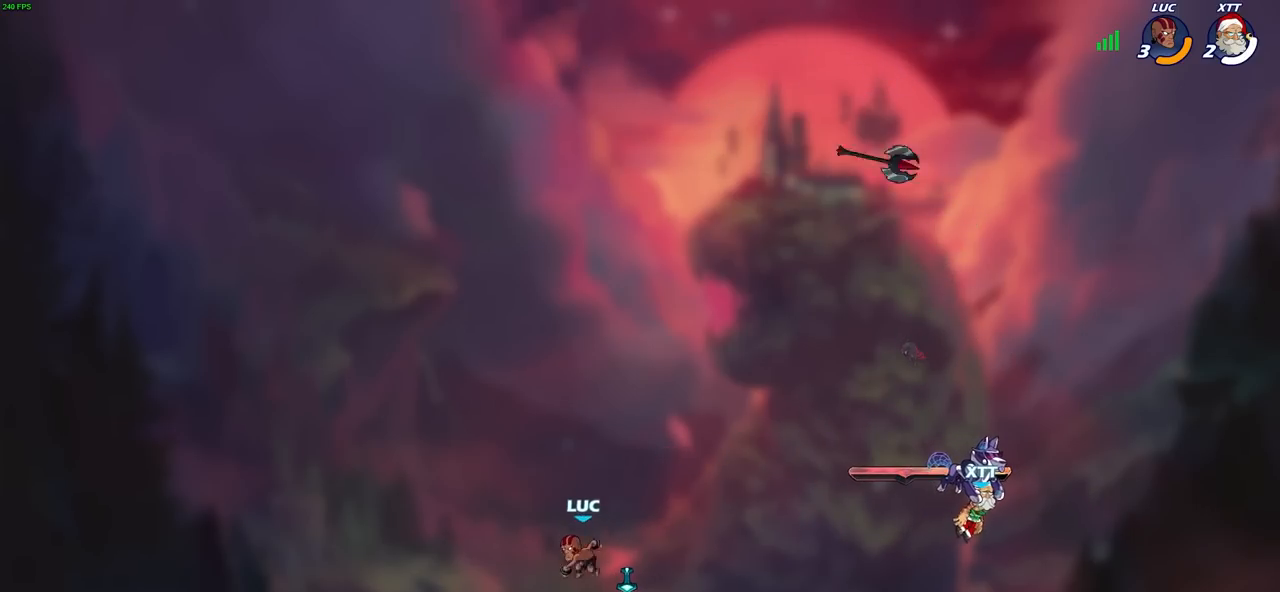
{"buttons": ["CROSS"], "left_stick": "right", "right_stick": "center", "events": [[117, "left_stick", "right"], [350, "R1", "down"], [400, "CROSS", "down"], [500, "R1", "up"]]}
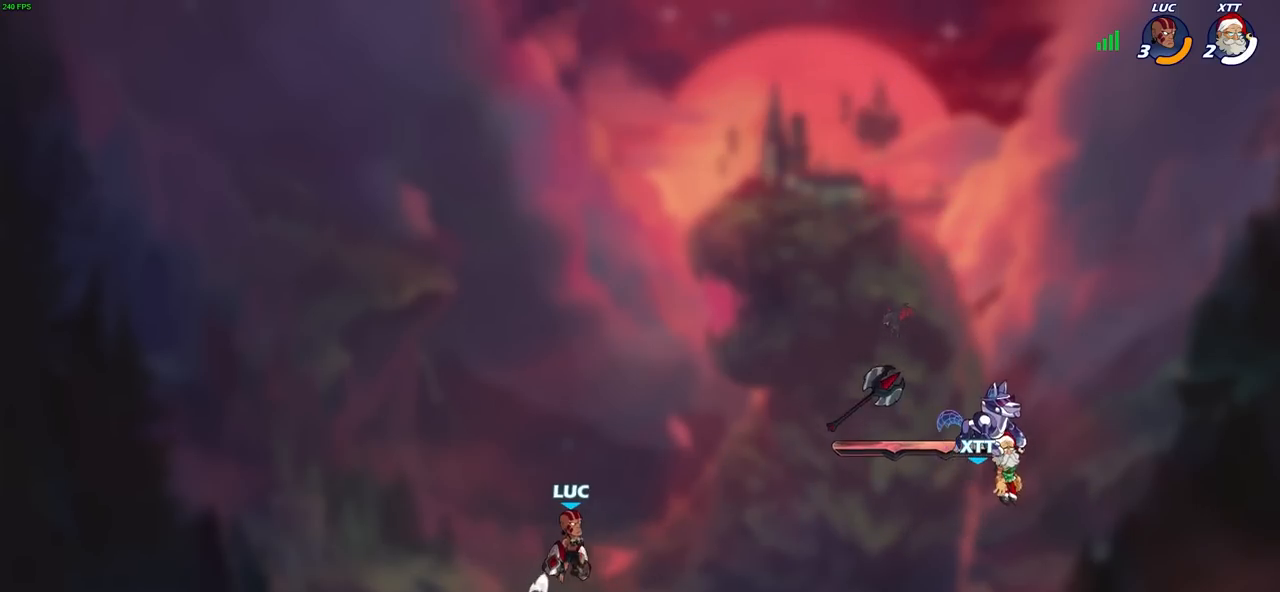
{"buttons": [], "left_stick": "up-right", "right_stick": "center", "events": [[17, "CROSS", "up"], [200, "left_stick", "down-right"], [450, "left_stick", "up-right"]]}
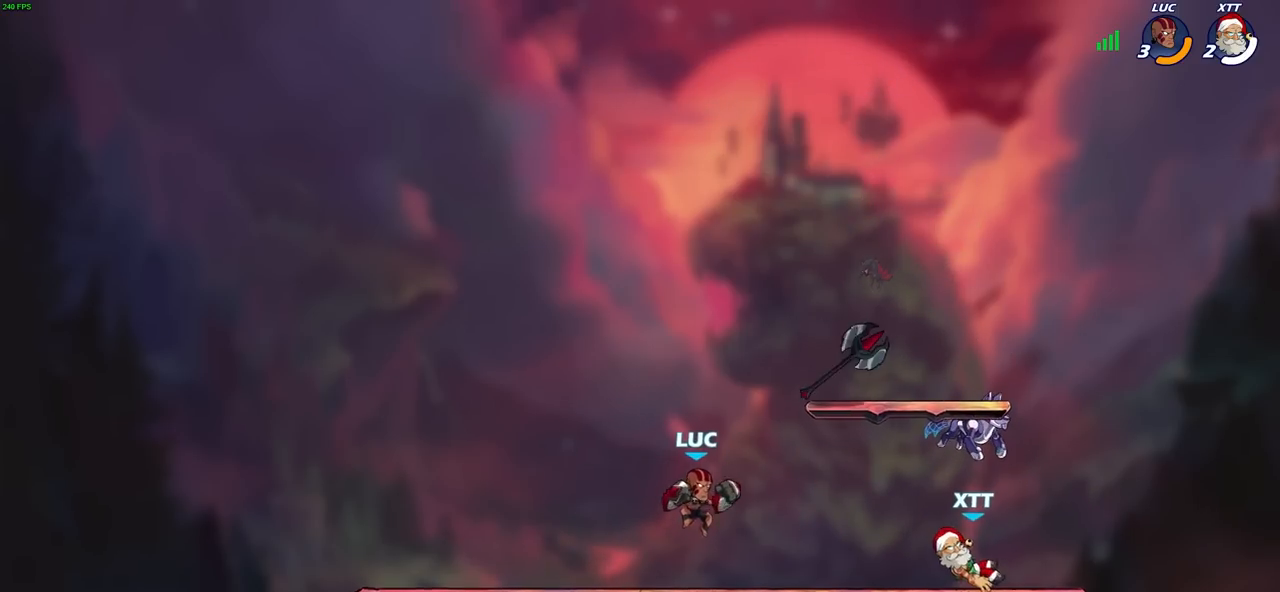
{"buttons": [], "left_stick": "down", "right_stick": "center", "events": [[67, "left_stick", "left"], [233, "R2", "down"], [250, "CROSS", "down"], [350, "CROSS", "up"], [383, "R2", "up"], [467, "left_stick", "down"]]}
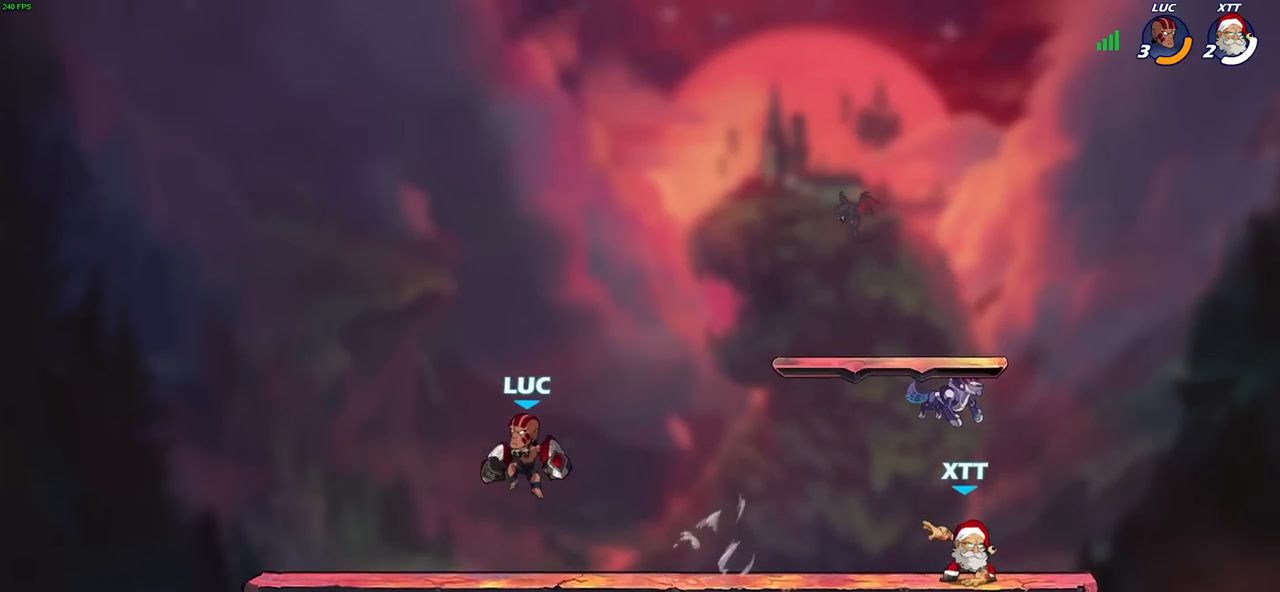
{"buttons": [], "left_stick": "down-left", "right_stick": "center", "events": [[83, "left_stick", "right"], [217, "R2", "down"], [250, "CROSS", "down"], [300, "left_stick", "down-left"], [317, "CROSS", "up"], [333, "R2", "up"]]}
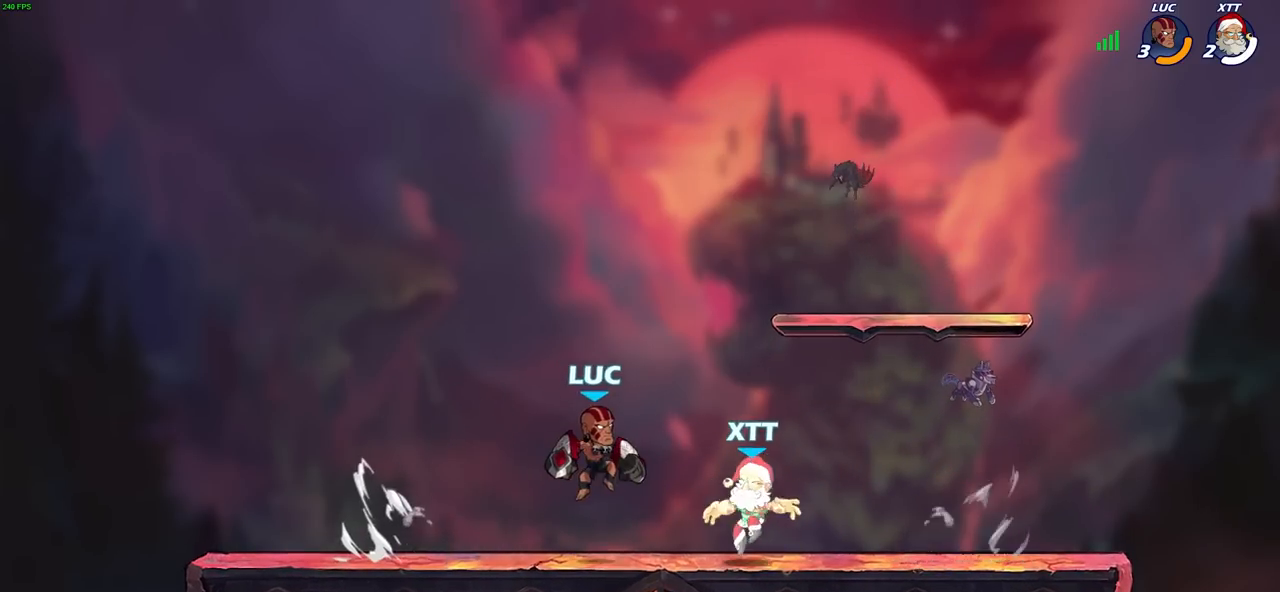
{"buttons": [], "left_stick": "right", "right_stick": "center", "events": [[17, "R2", "down"], [200, "R2", "up"], [217, "left_stick", "left"], [483, "left_stick", "right"]]}
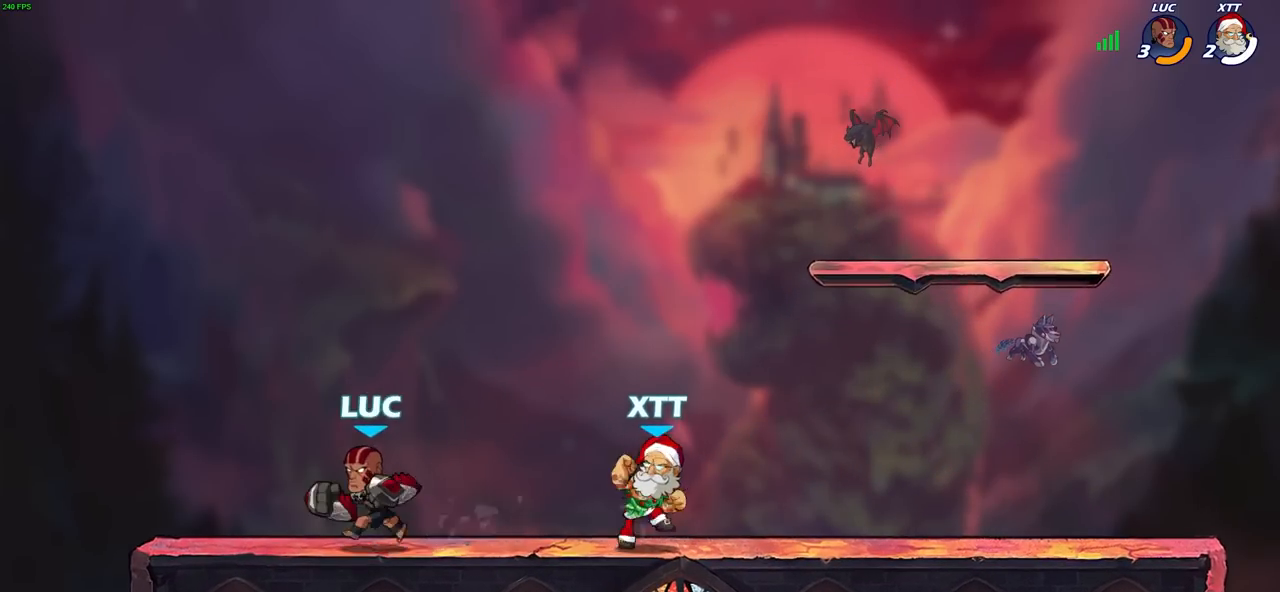
{"buttons": [], "left_stick": "right", "right_stick": "center", "events": [[67, "R2", "down"], [250, "R2", "up"], [333, "SQUARE", "down"], [433, "SQUARE", "up"]]}